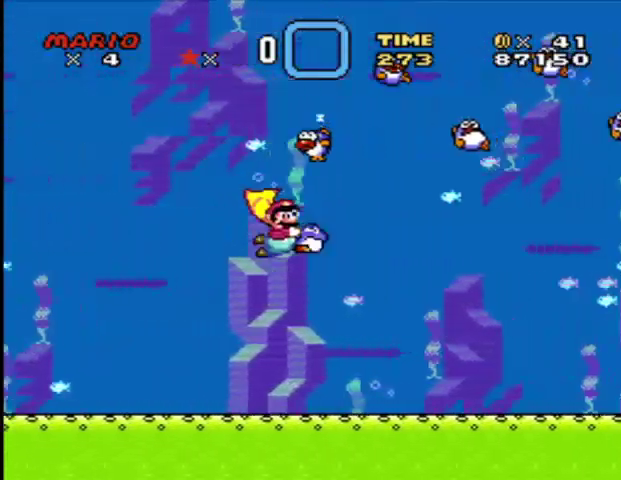
Gameplay with a controller (Nintendo layout); each line is a JSON object with the inputs held at the frame after it. "events" lists button and stick changes between this image and that frame as [ms after this image, input, new state], when the widget could be followed in between. Not read: L3 R3.
{"buttons": ["Y", "DPAD_RIGHT"], "events": [[333, "DPAD_DOWN", "up"]]}
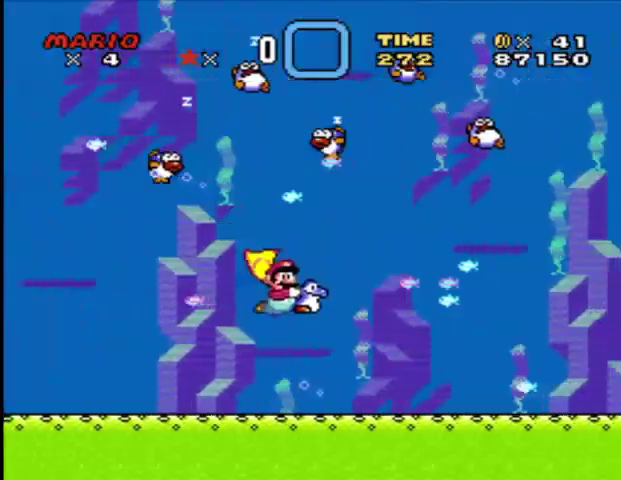
{"buttons": ["Y", "DPAD_RIGHT"], "events": []}
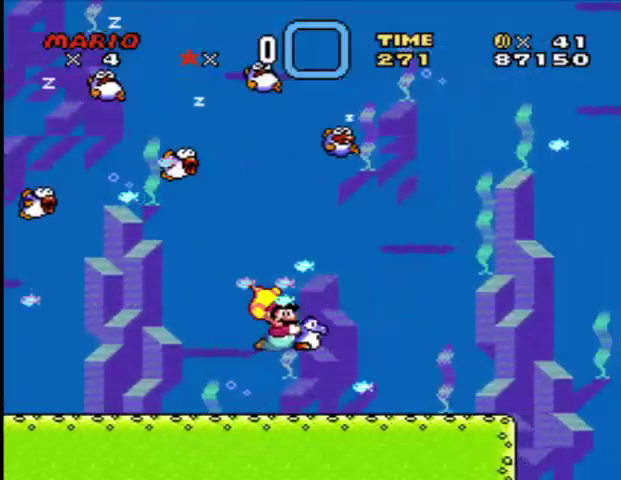
{"buttons": ["Y", "DPAD_RIGHT"], "events": [[250, "DPAD_DOWN", "down"], [292, "DPAD_DOWN", "up"], [375, "DPAD_DOWN", "down"], [500, "DPAD_DOWN", "up"]]}
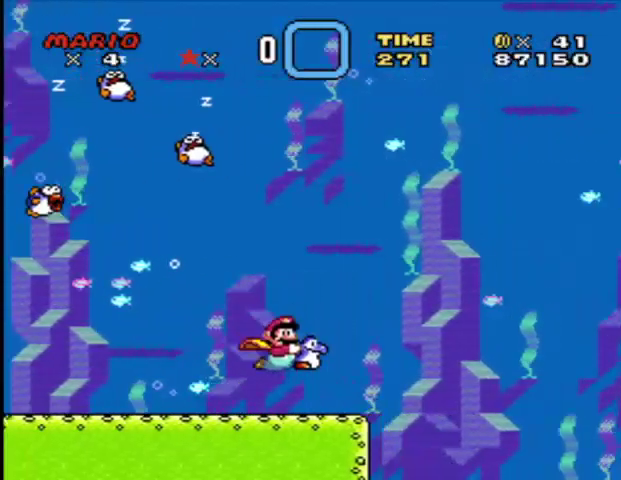
{"buttons": ["Y", "DPAD_DOWN", "DPAD_RIGHT"], "events": [[42, "DPAD_DOWN", "down"], [125, "DPAD_DOWN", "up"], [209, "DPAD_DOWN", "down"], [250, "DPAD_DOWN", "up"], [334, "DPAD_DOWN", "down"], [459, "DPAD_DOWN", "up"], [501, "DPAD_DOWN", "down"]]}
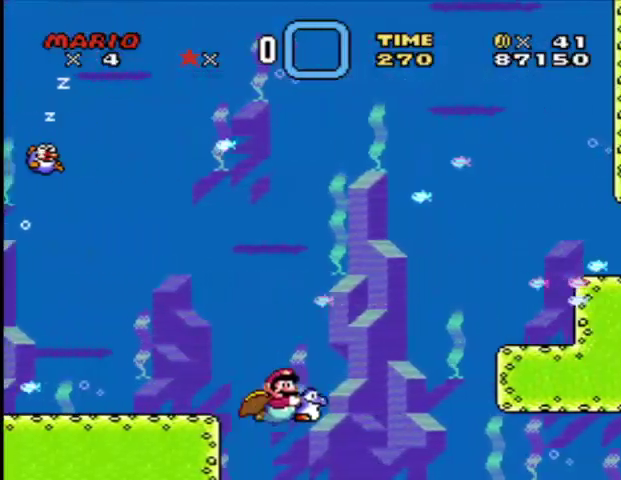
{"buttons": ["Y", "DPAD_RIGHT"], "events": [[167, "DPAD_DOWN", "up"]]}
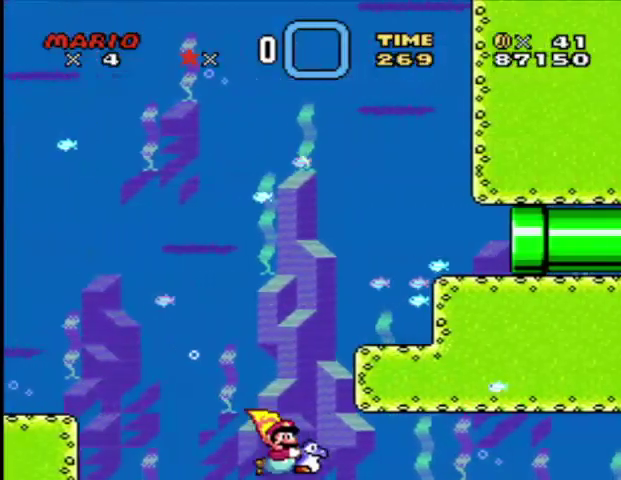
{"buttons": ["Y", "DPAD_RIGHT"], "events": []}
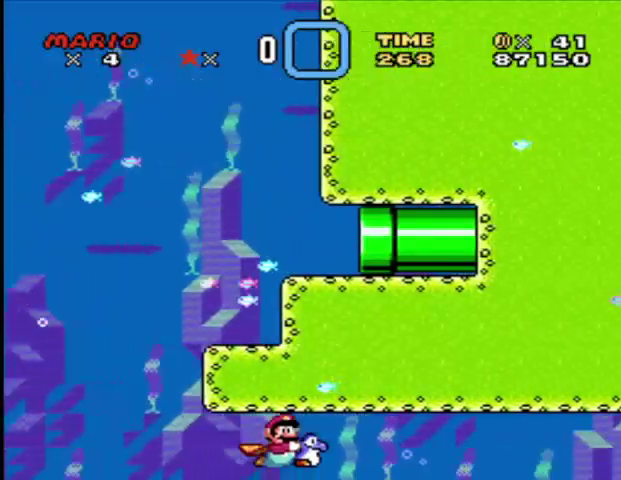
{"buttons": ["Y", "DPAD_RIGHT"], "events": []}
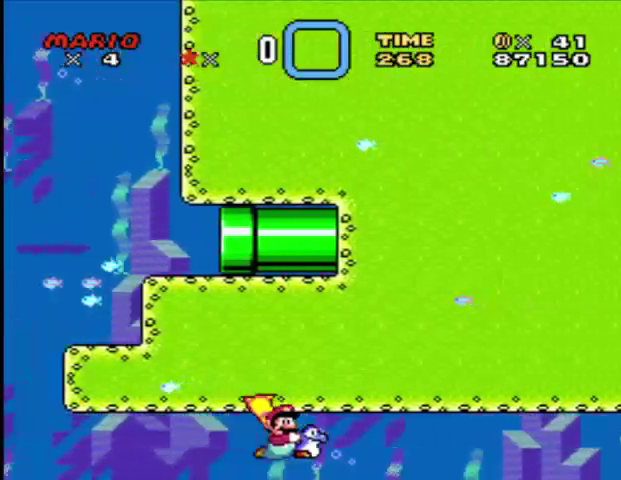
{"buttons": ["Y", "DPAD_RIGHT"], "events": []}
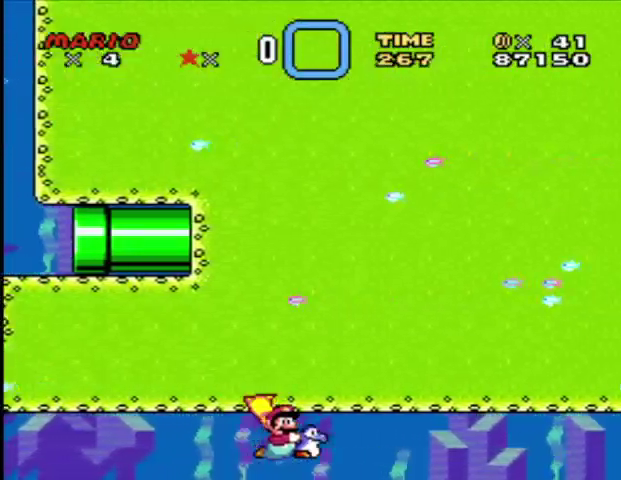
{"buttons": ["Y", "DPAD_RIGHT"], "events": []}
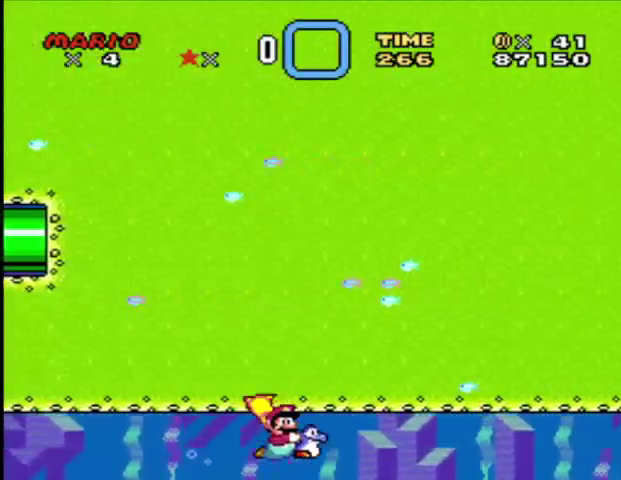
{"buttons": ["Y", "DPAD_RIGHT"], "events": []}
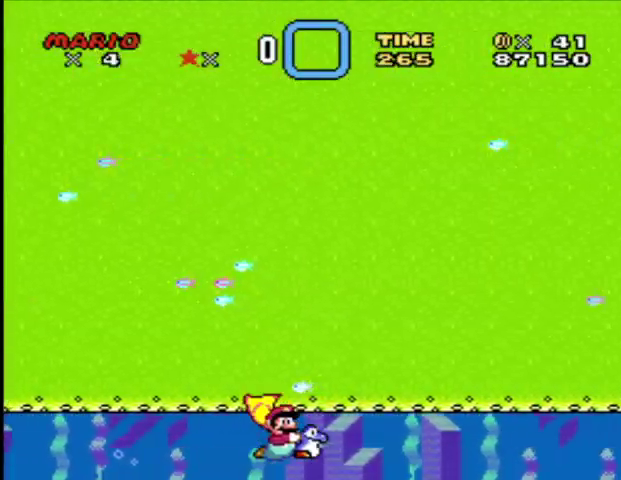
{"buttons": ["Y", "DPAD_RIGHT"], "events": []}
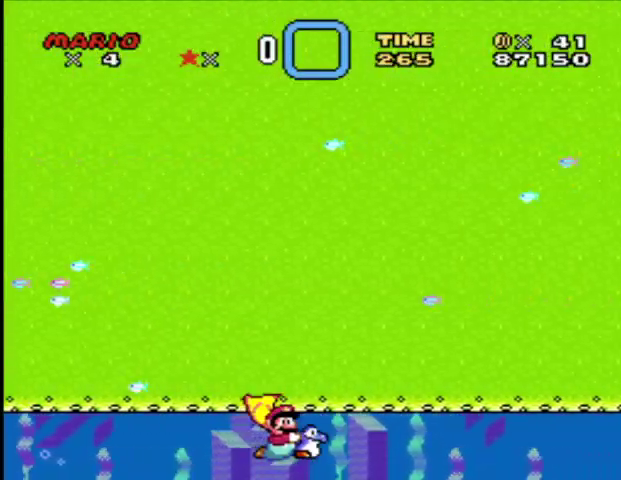
{"buttons": ["Y", "DPAD_UP", "DPAD_RIGHT"], "events": [[125, "DPAD_UP", "down"]]}
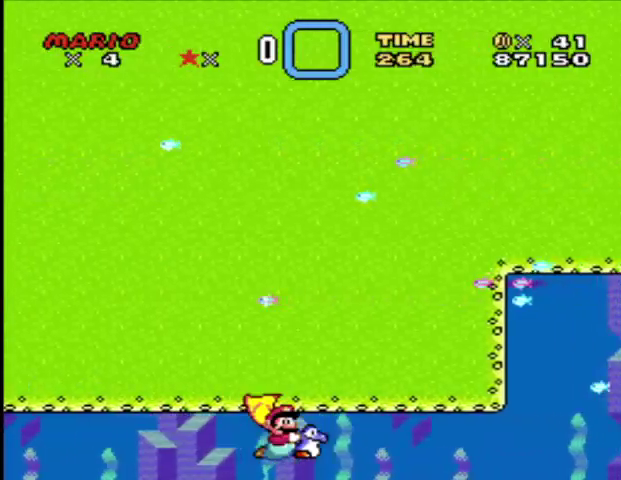
{"buttons": ["Y", "DPAD_UP", "DPAD_RIGHT"], "events": []}
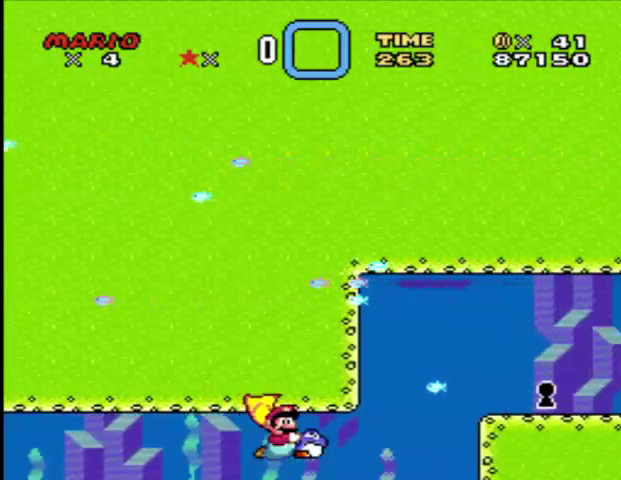
{"buttons": ["Y", "DPAD_UP", "DPAD_RIGHT"], "events": []}
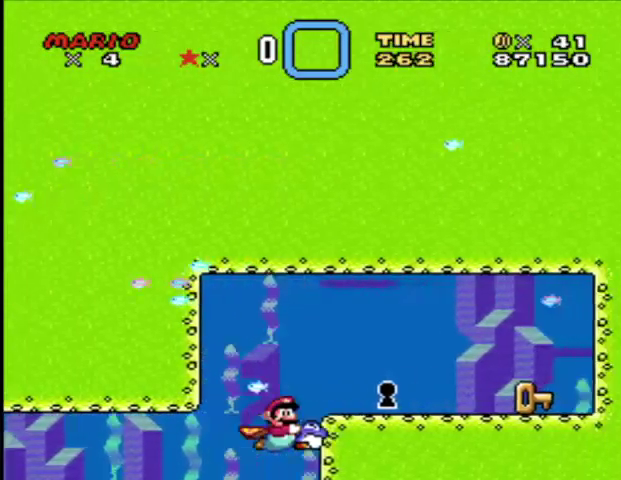
{"buttons": ["Y", "DPAD_RIGHT"], "events": [[458, "DPAD_UP", "up"]]}
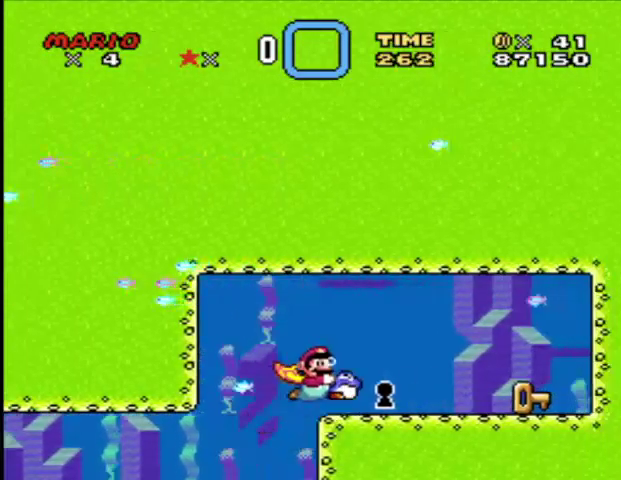
{"buttons": ["Y", "DPAD_RIGHT"], "events": [[42, "DPAD_DOWN", "down"], [250, "DPAD_DOWN", "up"]]}
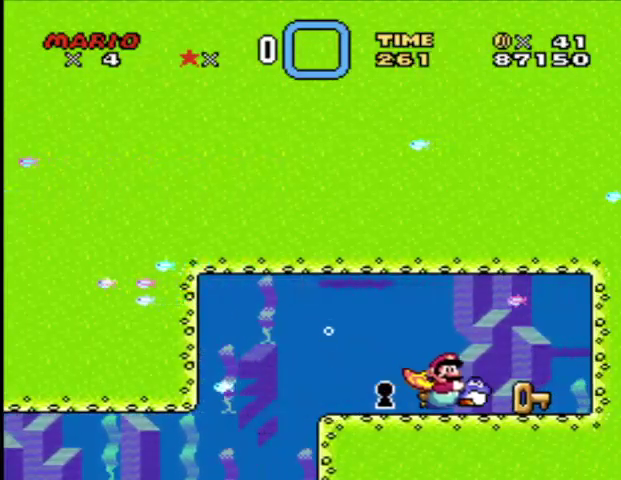
{"buttons": ["Y", "DPAD_LEFT"], "events": [[125, "DPAD_DOWN", "down"], [167, "Y", "up"], [250, "Y", "down"], [333, "DPAD_DOWN", "up"], [458, "DPAD_LEFT", "down"], [458, "DPAD_RIGHT", "up"]]}
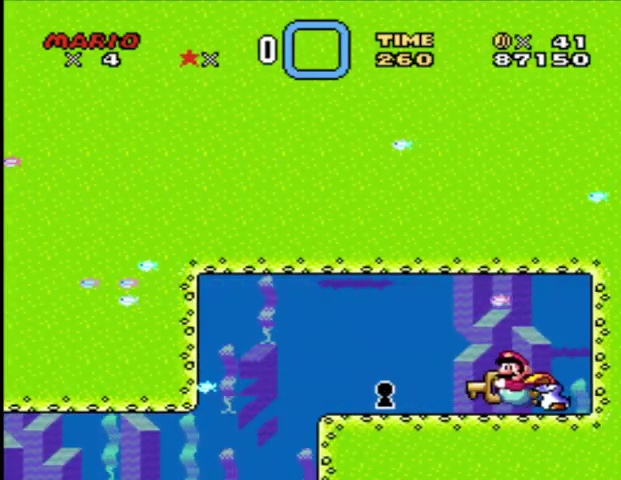
{"buttons": ["Y", "DPAD_DOWN", "DPAD_LEFT"], "events": [[125, "DPAD_DOWN", "down"]]}
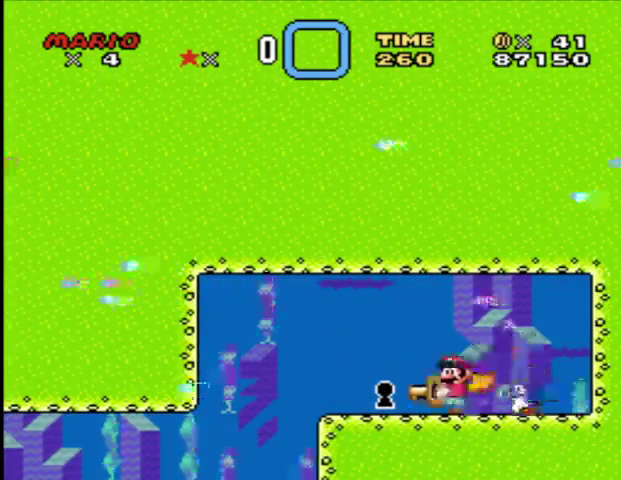
{"buttons": ["Y", "DPAD_DOWN", "DPAD_LEFT"], "events": []}
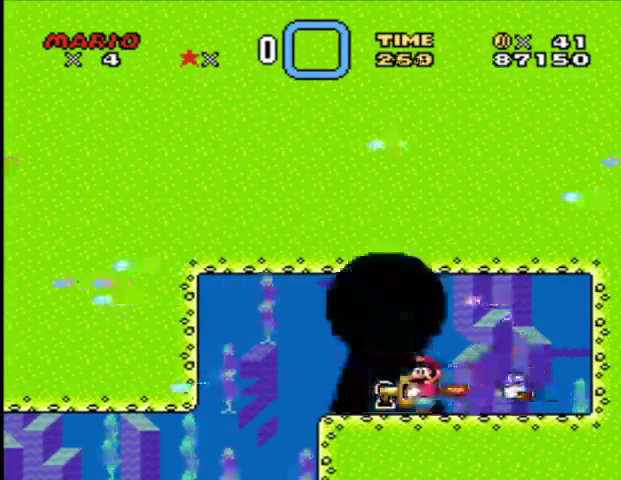
{"buttons": ["Y"], "events": [[84, "DPAD_DOWN", "up"], [209, "DPAD_LEFT", "up"]]}